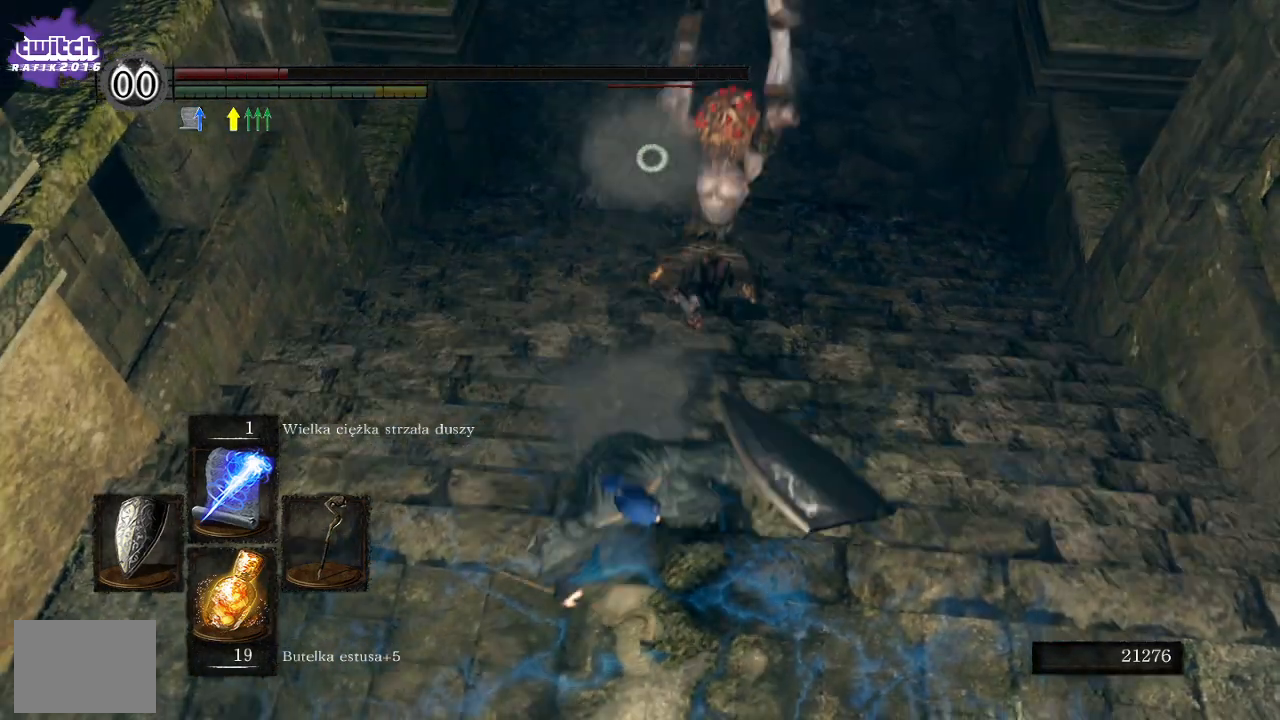
Gameplay with a controller (Xbox layout); each line is a JSON object with the inputs held at the frame after it. "events" lists button and stick changes between this image and that frame as [ms after this image, input, new state], when the widget could be followed in between.
{"buttons": [], "left_stick": "down-right", "right_stick": "center", "events": [[17, "B", "down"], [133, "B", "up"]]}
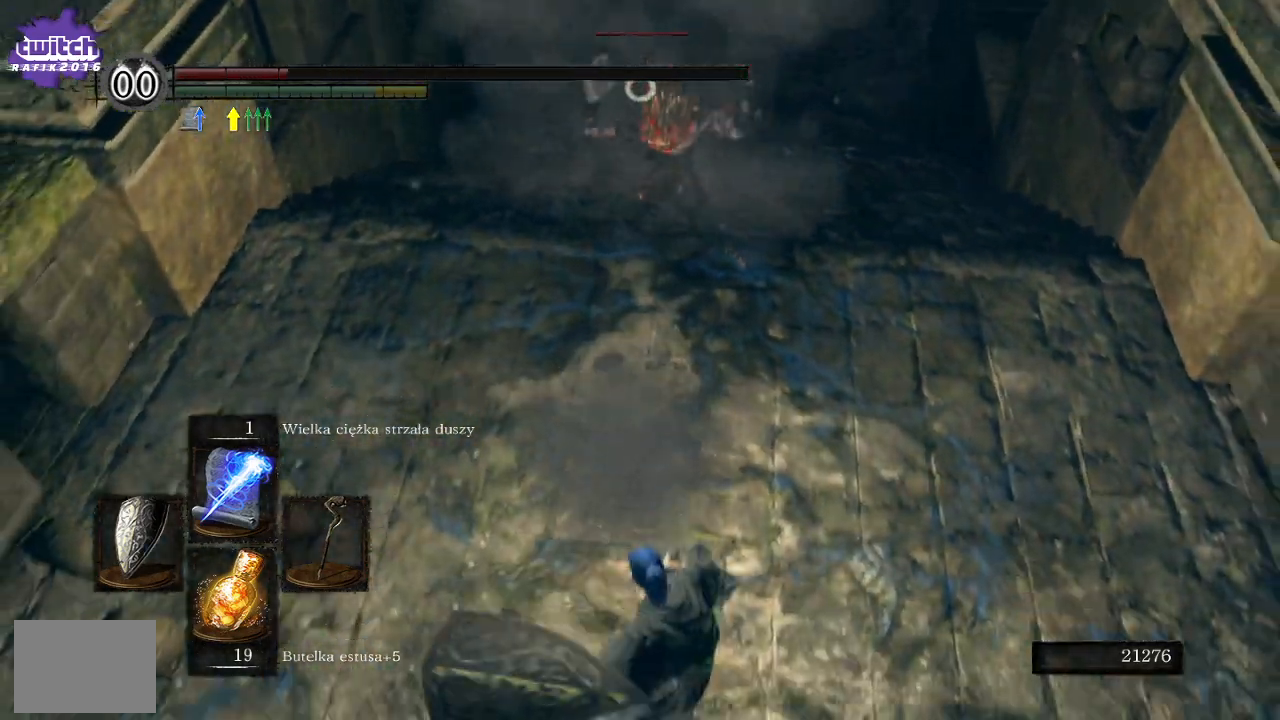
{"buttons": [], "left_stick": "down-right", "right_stick": "right", "events": [[83, "R3", "down"], [83, "right_stick", "right"], [233, "R3", "up"]]}
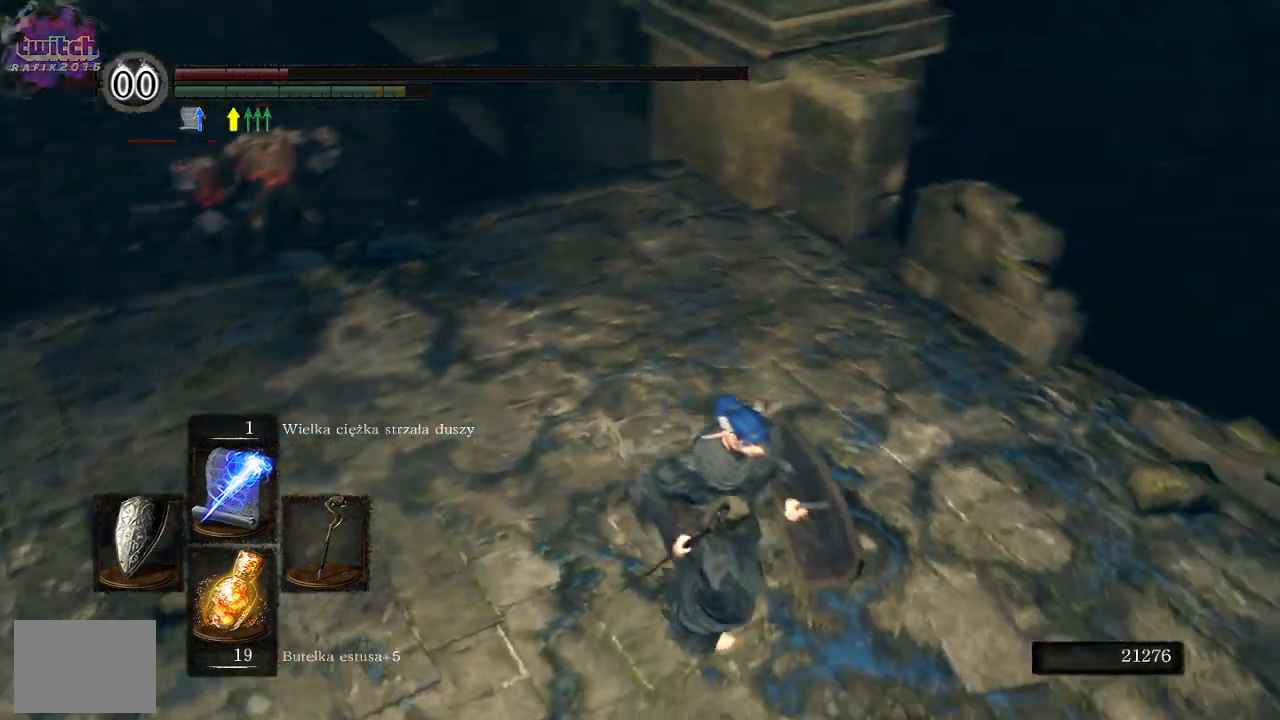
{"buttons": [], "left_stick": "up", "right_stick": "right", "events": [[183, "left_stick", "right"], [317, "left_stick", "up-right"], [450, "left_stick", "up"]]}
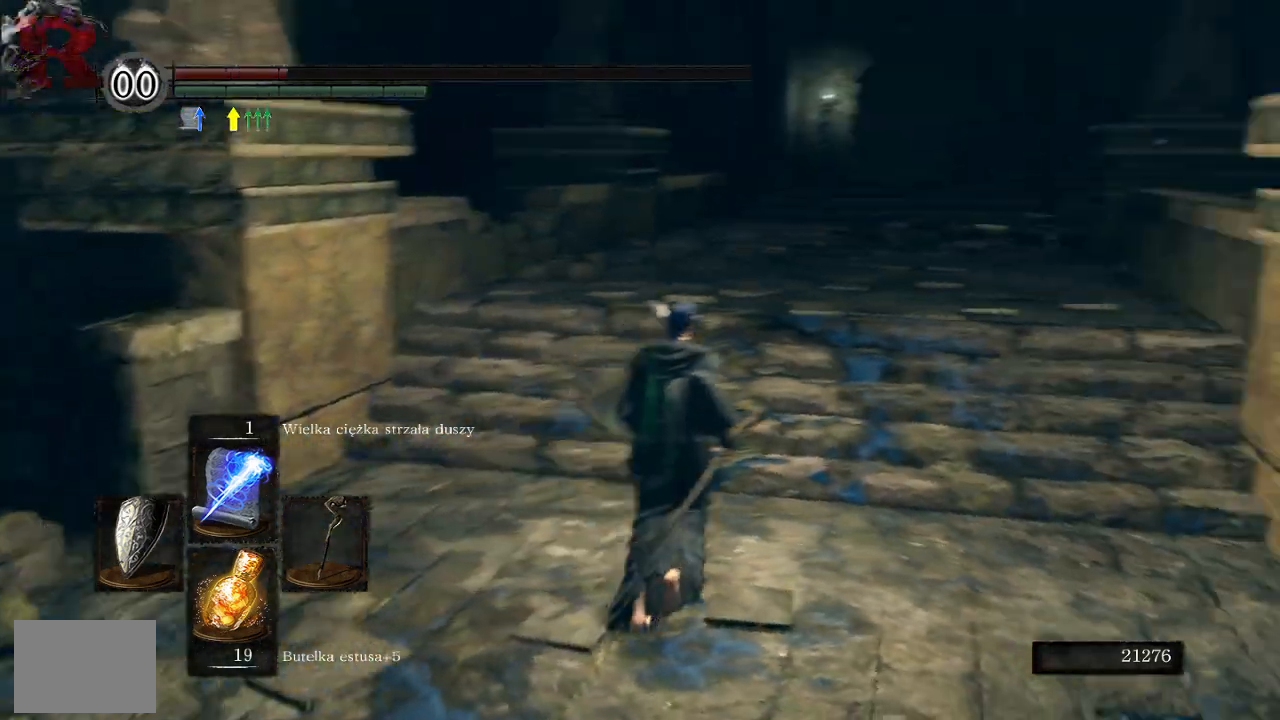
{"buttons": [], "left_stick": "up-left", "right_stick": "center", "events": [[117, "right_stick", "center"], [433, "left_stick", "up-left"]]}
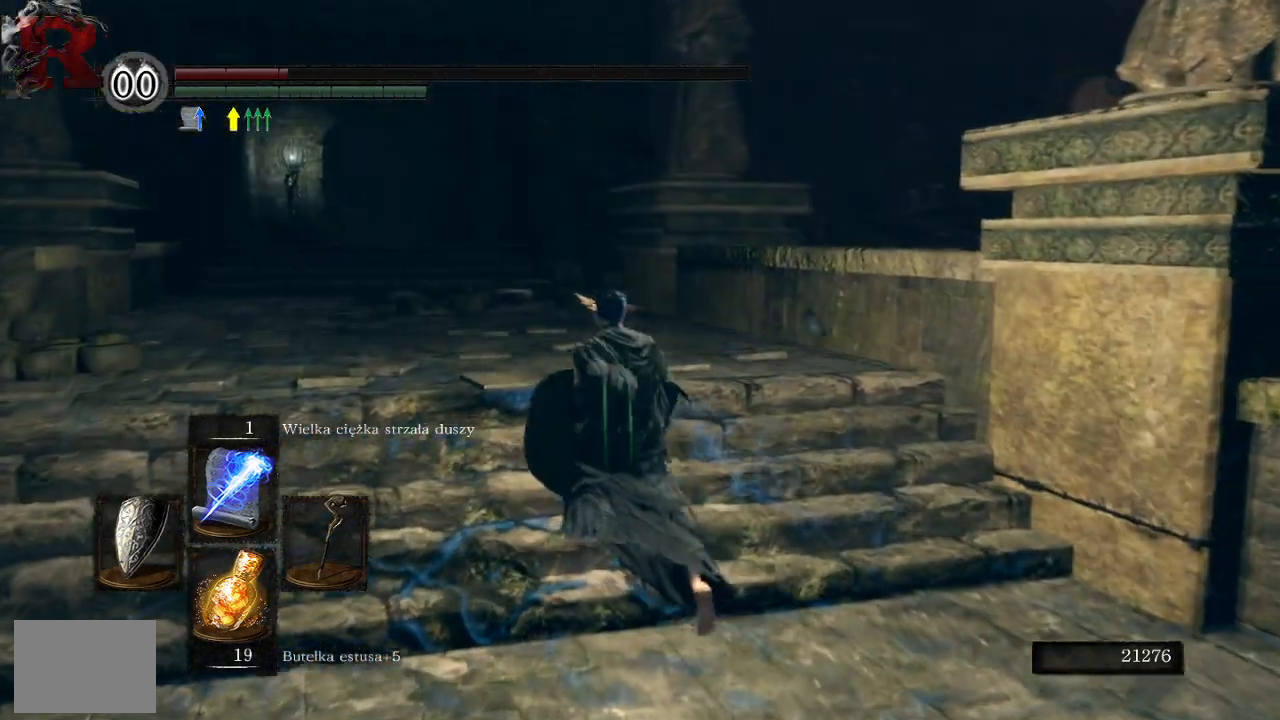
{"buttons": [], "left_stick": "up-left", "right_stick": "right", "events": [[367, "right_stick", "down-right"], [483, "right_stick", "right"]]}
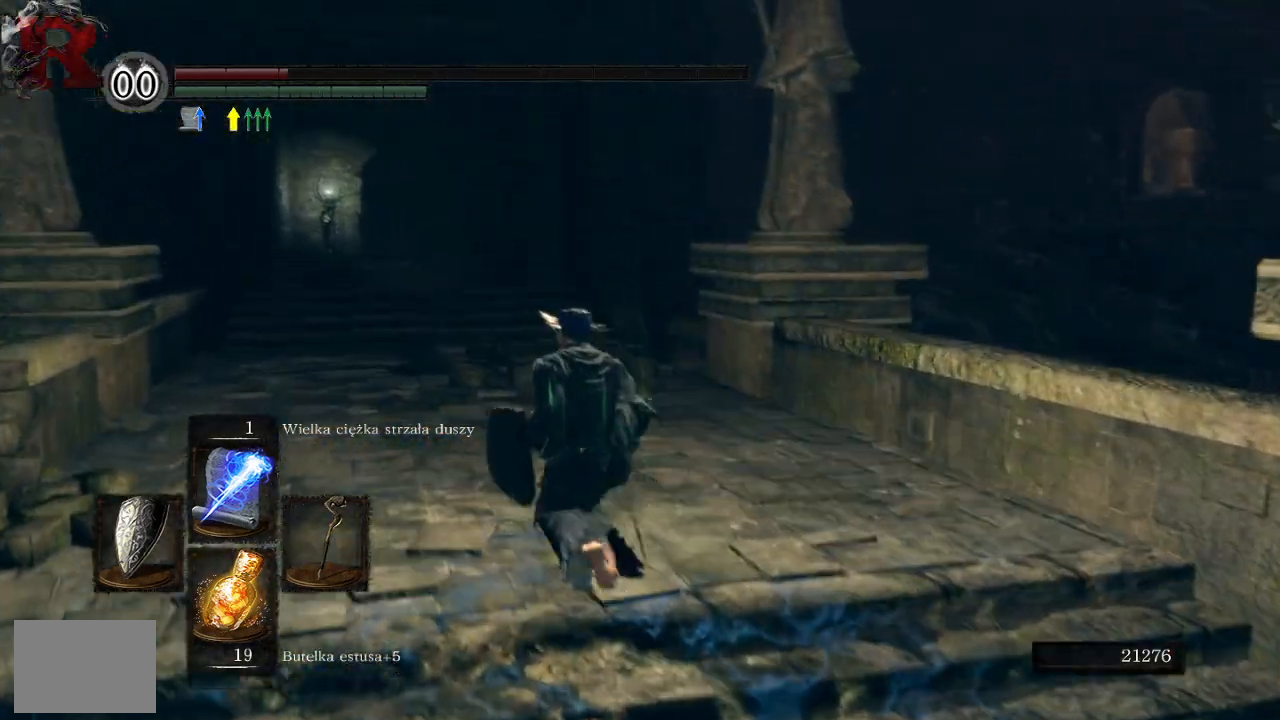
{"buttons": [], "left_stick": "left", "right_stick": "right", "events": [[417, "left_stick", "left"]]}
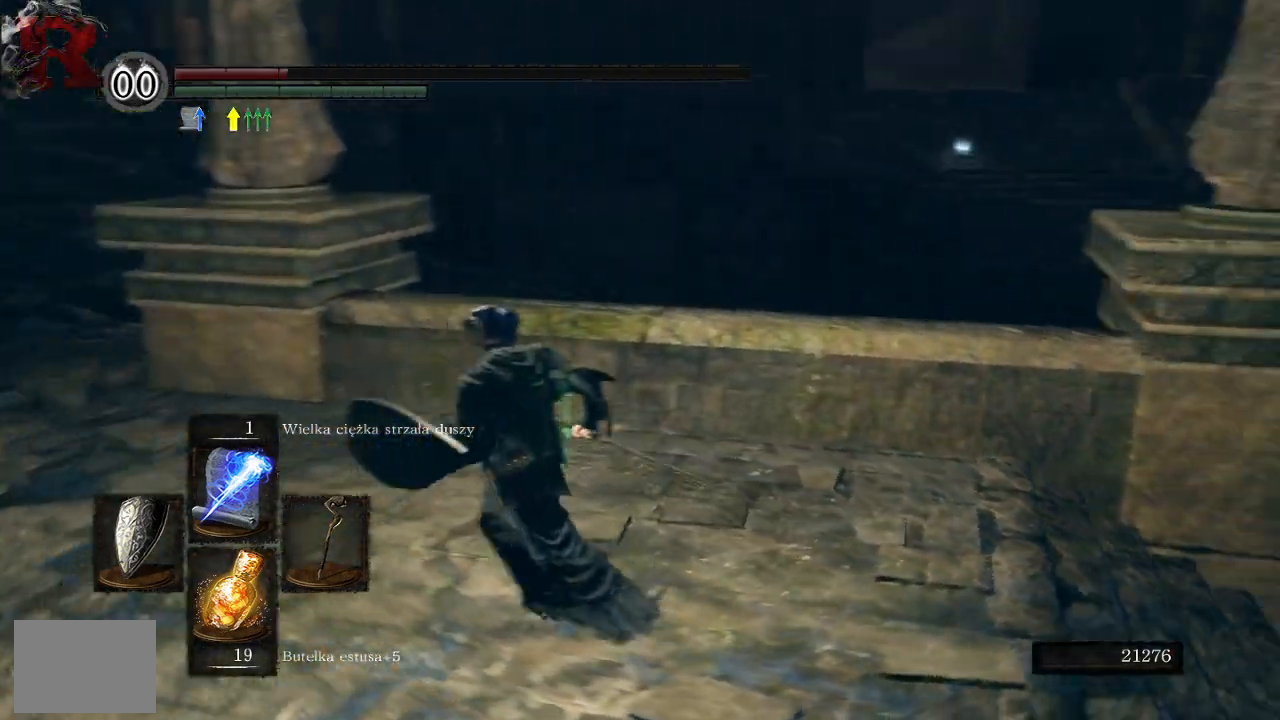
{"buttons": [], "left_stick": "down-left", "right_stick": "center", "events": [[217, "left_stick", "down-left"], [450, "right_stick", "center"]]}
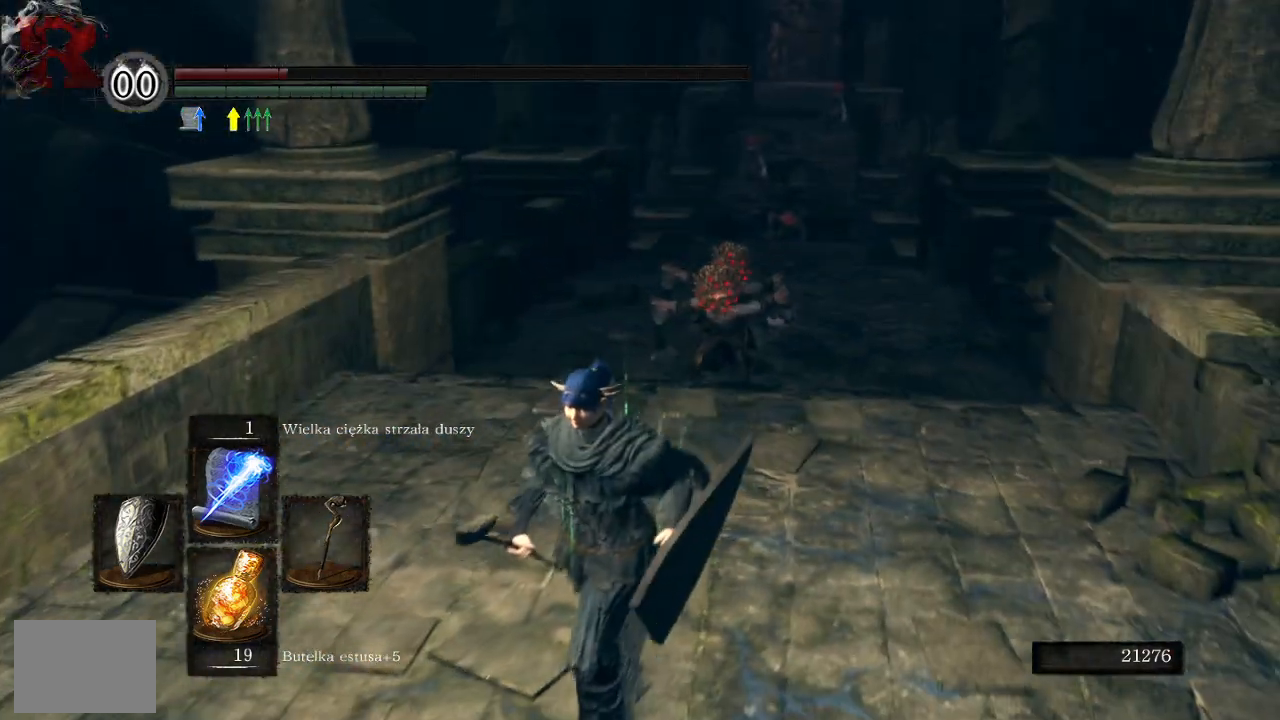
{"buttons": ["R1"], "left_stick": "down", "right_stick": "center", "events": [[67, "R3", "down"], [67, "left_stick", "down"], [200, "R3", "up"], [417, "R1", "down"]]}
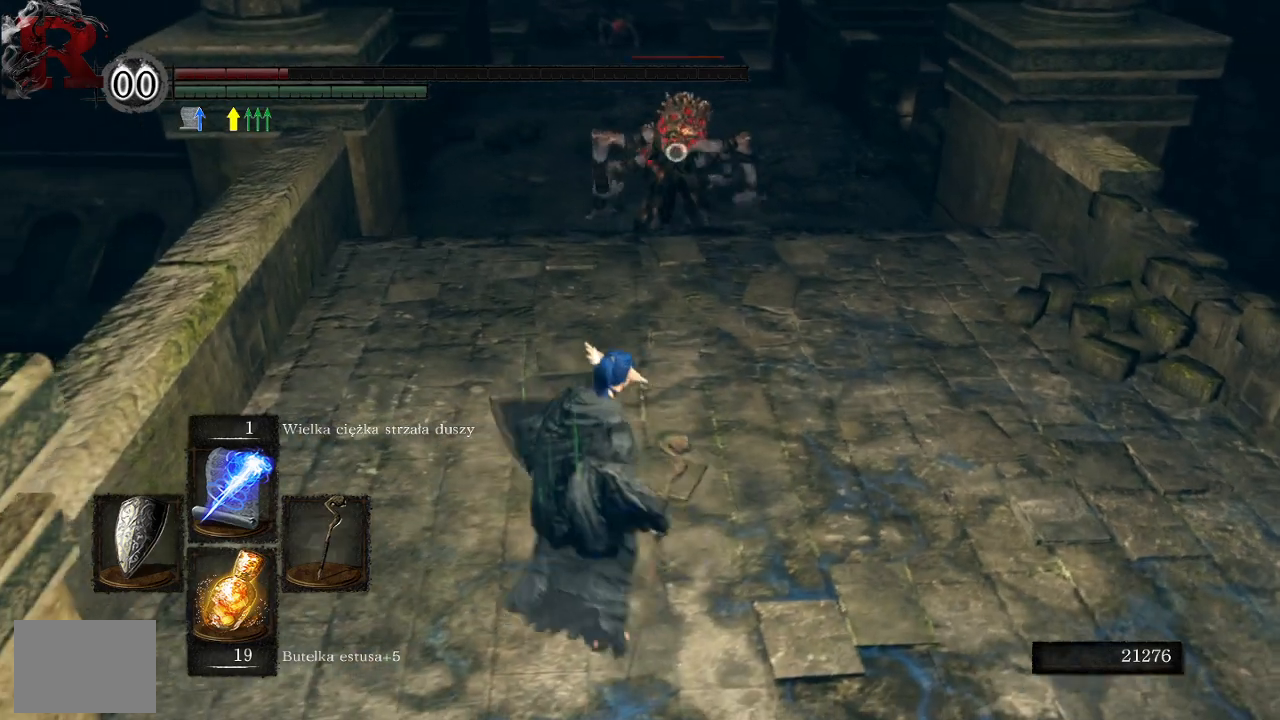
{"buttons": [], "left_stick": "down", "right_stick": "center", "events": [[83, "R1", "up"]]}
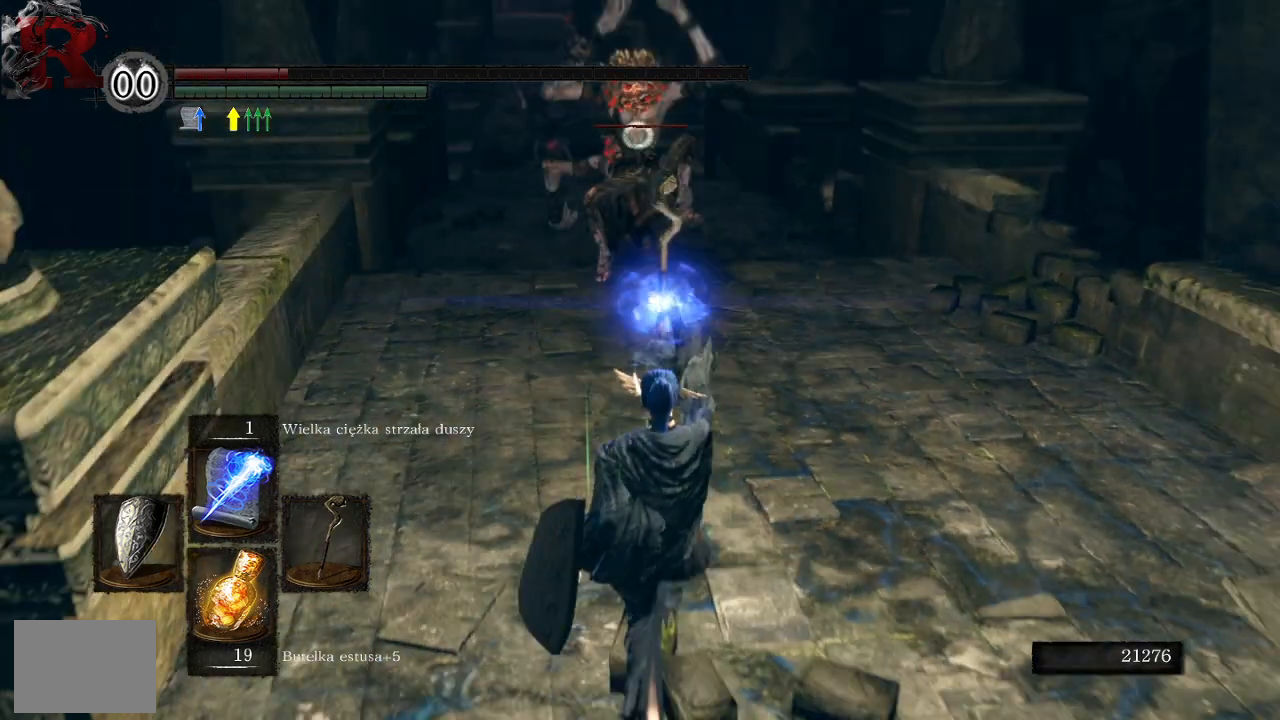
{"buttons": [], "left_stick": "down", "right_stick": "center", "events": []}
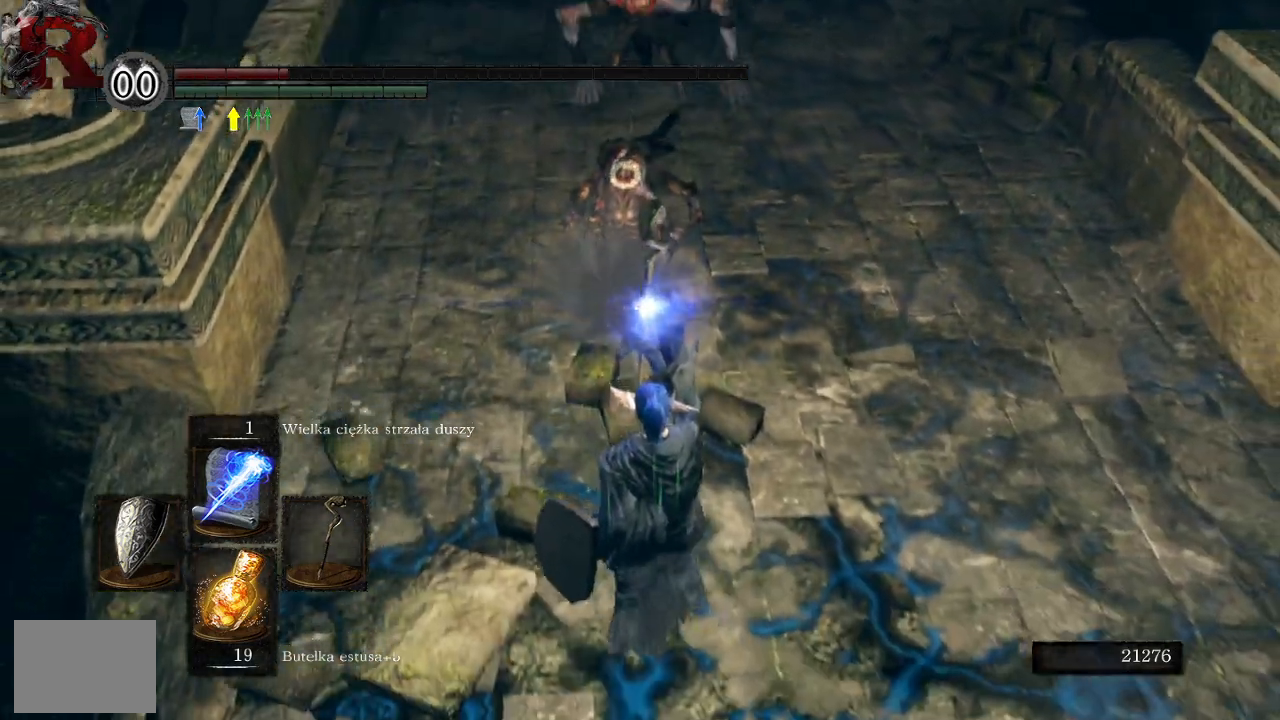
{"buttons": [], "left_stick": "down", "right_stick": "center", "events": []}
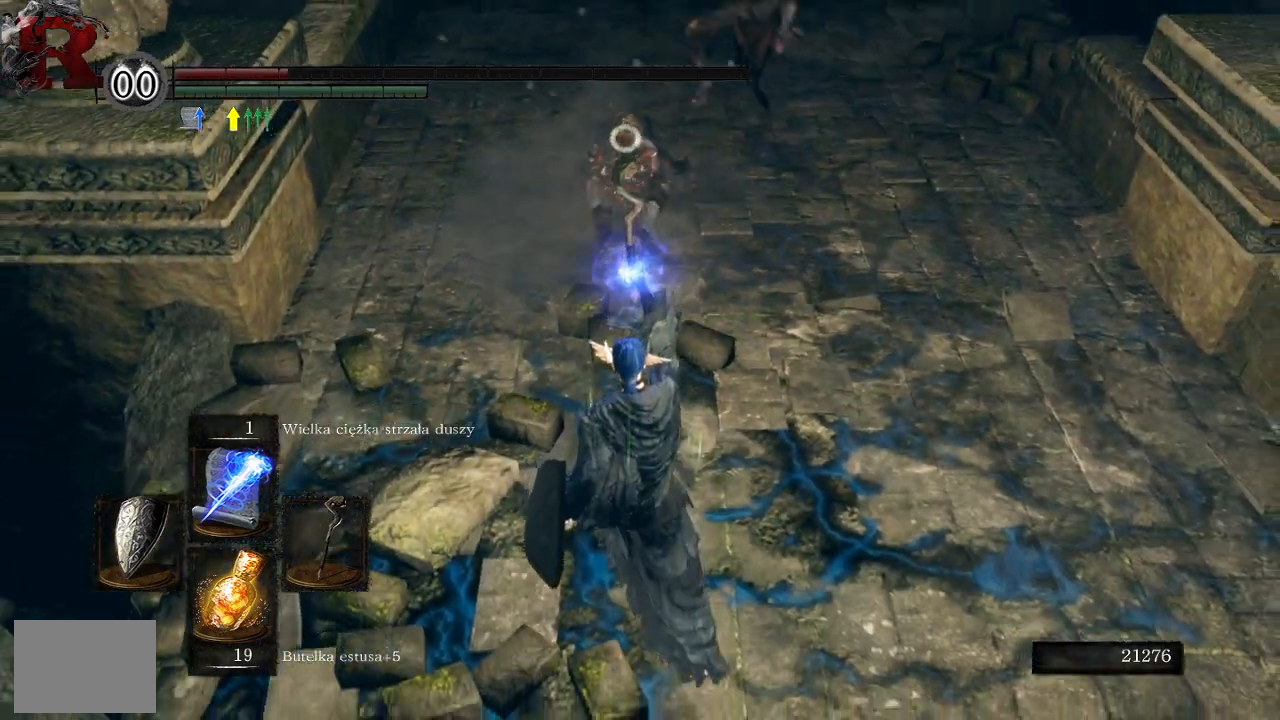
{"buttons": [], "left_stick": "down-right", "right_stick": "center", "events": [[433, "left_stick", "down-right"]]}
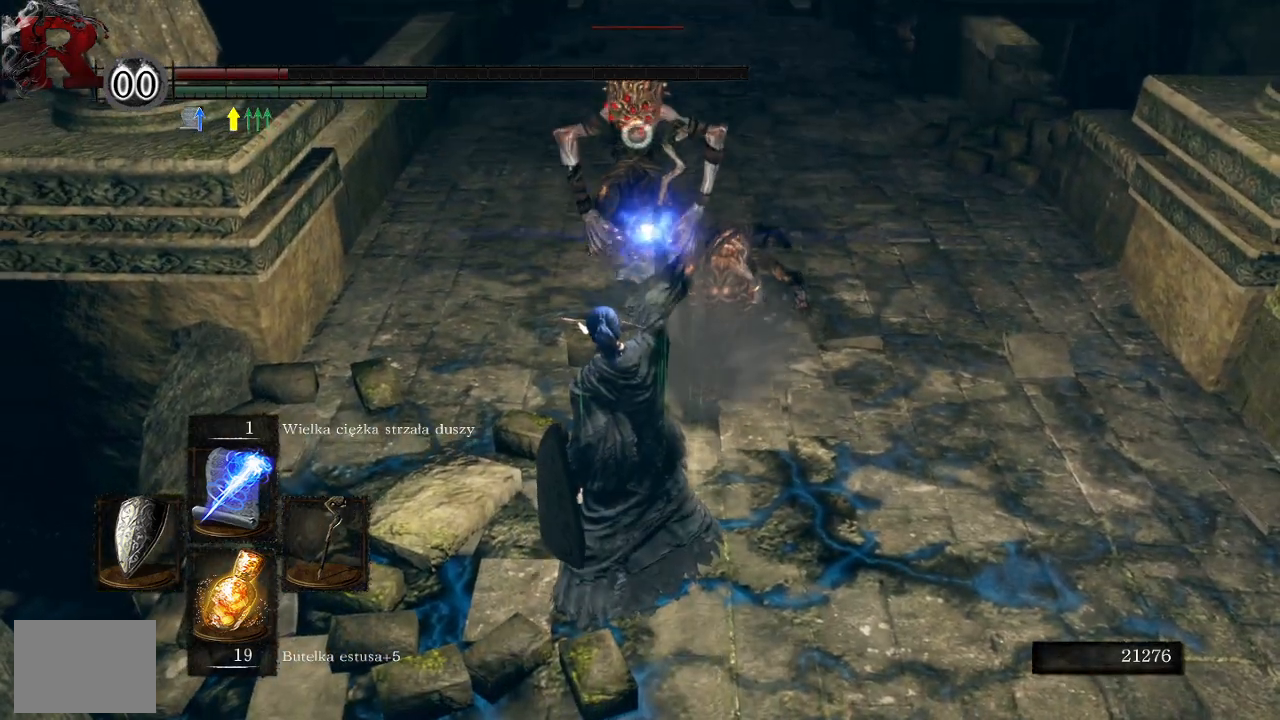
{"buttons": [], "left_stick": "down-right", "right_stick": "right", "events": [[467, "right_stick", "right"]]}
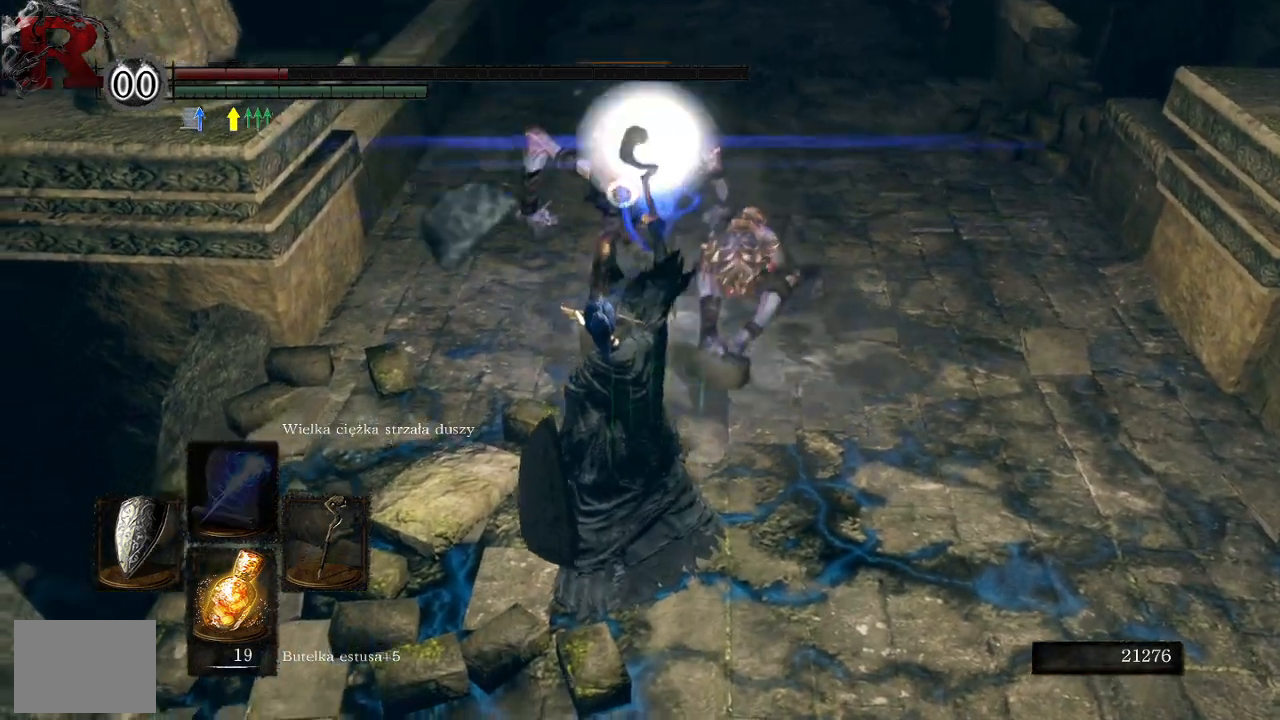
{"buttons": [], "left_stick": "down-right", "right_stick": "center", "events": [[83, "right_stick", "center"]]}
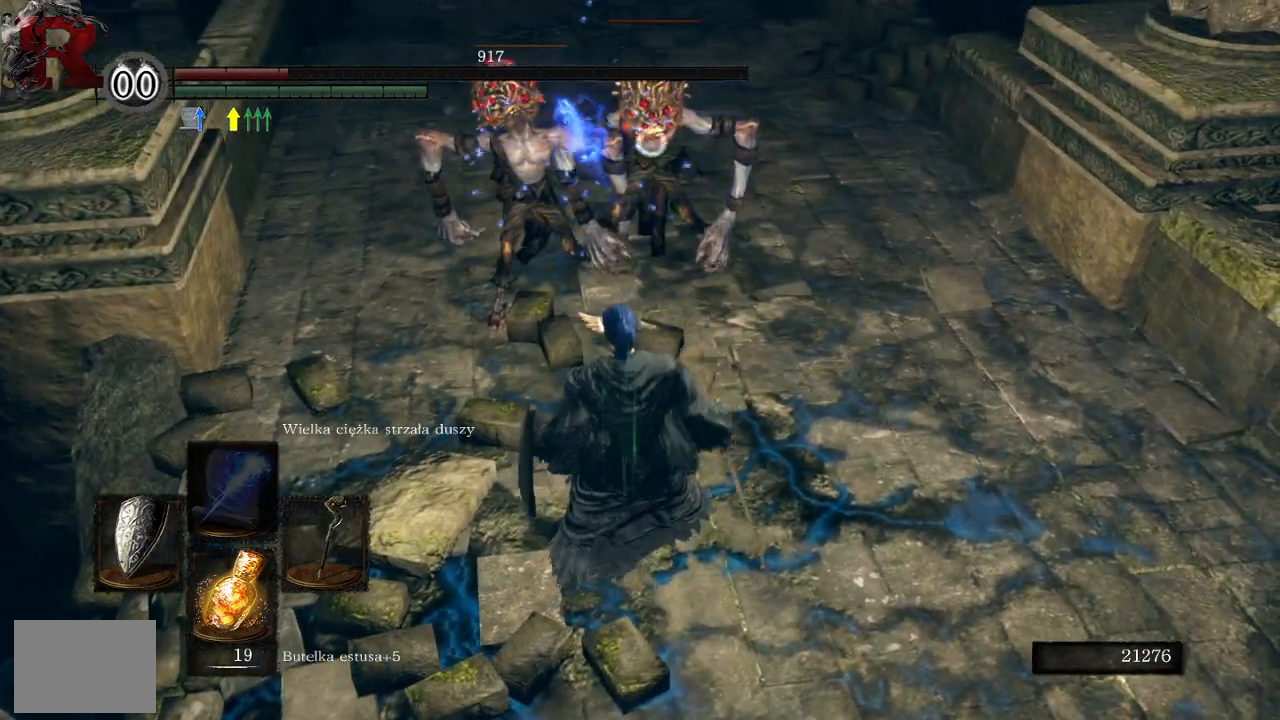
{"buttons": [], "left_stick": "down-right", "right_stick": "center", "events": []}
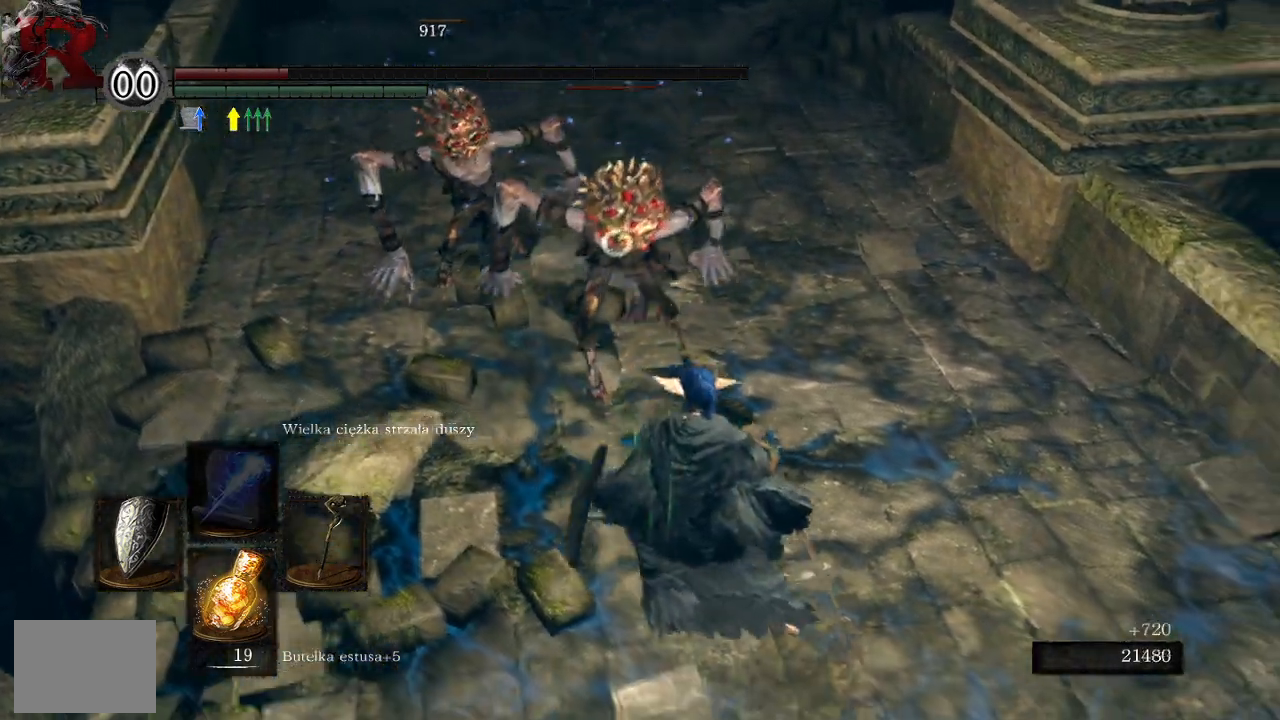
{"buttons": [], "left_stick": "down", "right_stick": "center", "events": [[250, "left_stick", "down"]]}
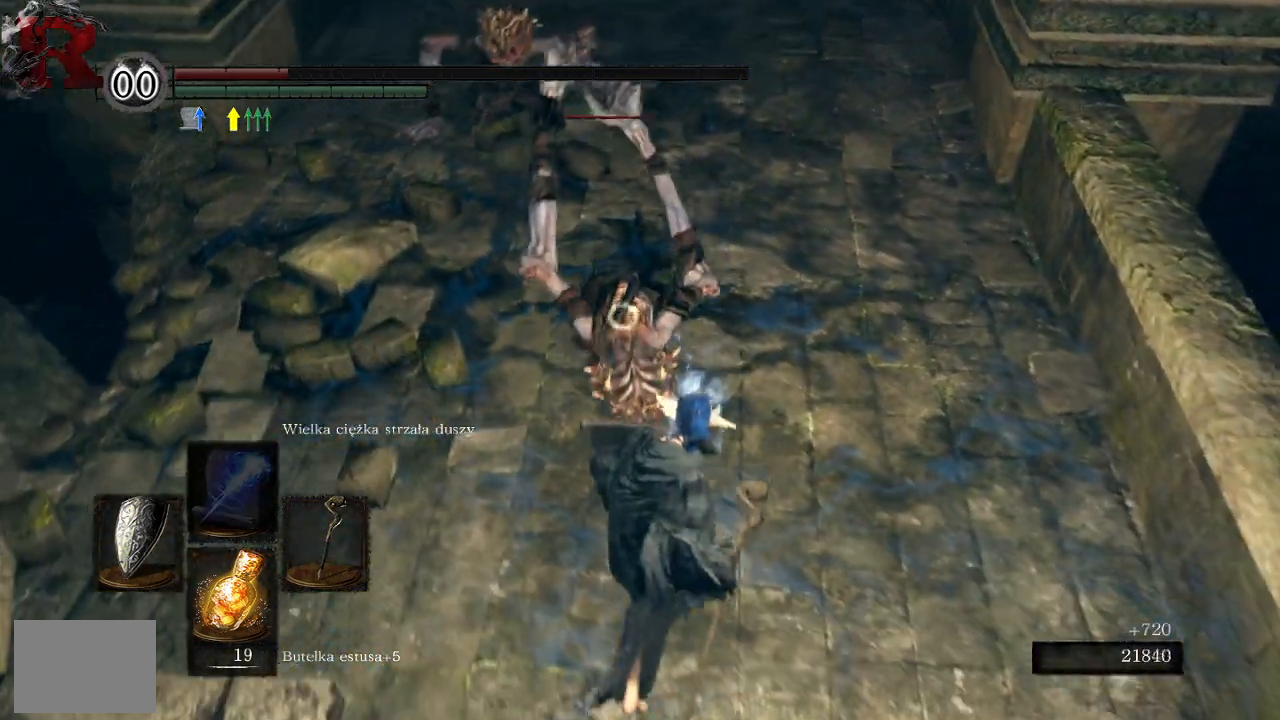
{"buttons": [], "left_stick": "down-left", "right_stick": "center", "events": [[183, "left_stick", "down-left"]]}
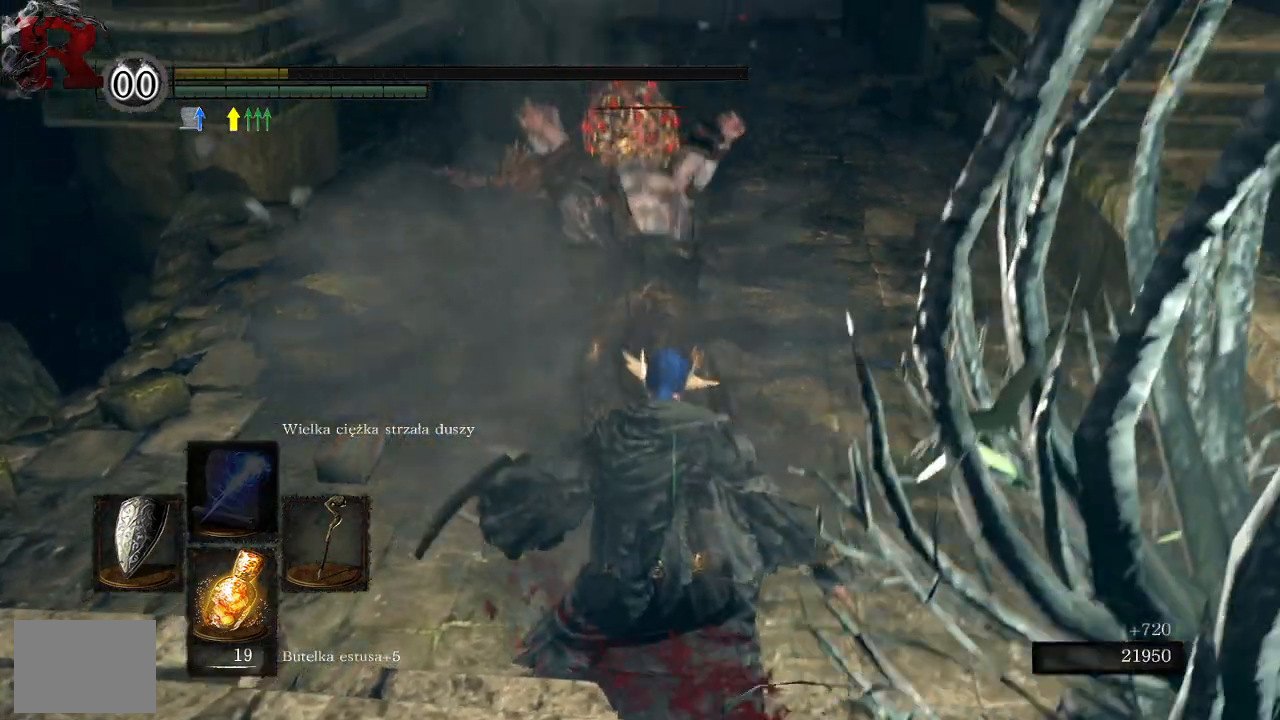
{"buttons": [], "left_stick": "down-left", "right_stick": "center", "events": []}
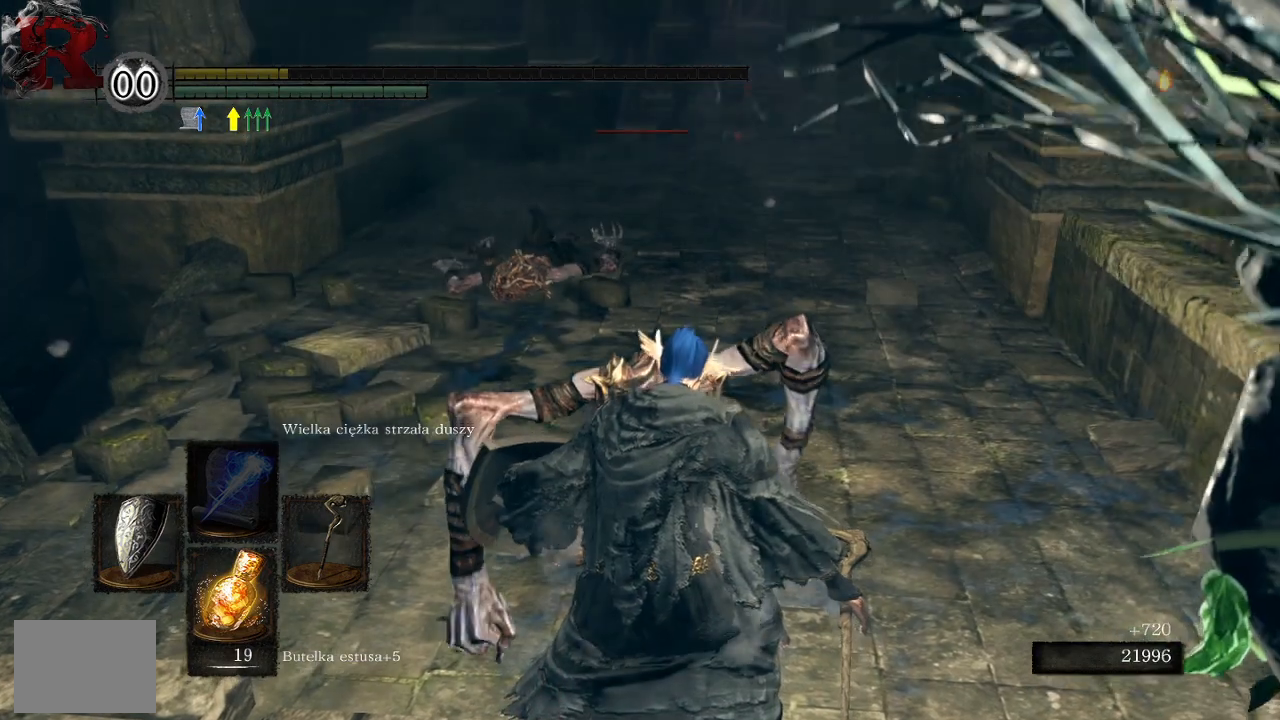
{"buttons": [], "left_stick": "center", "right_stick": "center", "events": [[17, "left_stick", "center"]]}
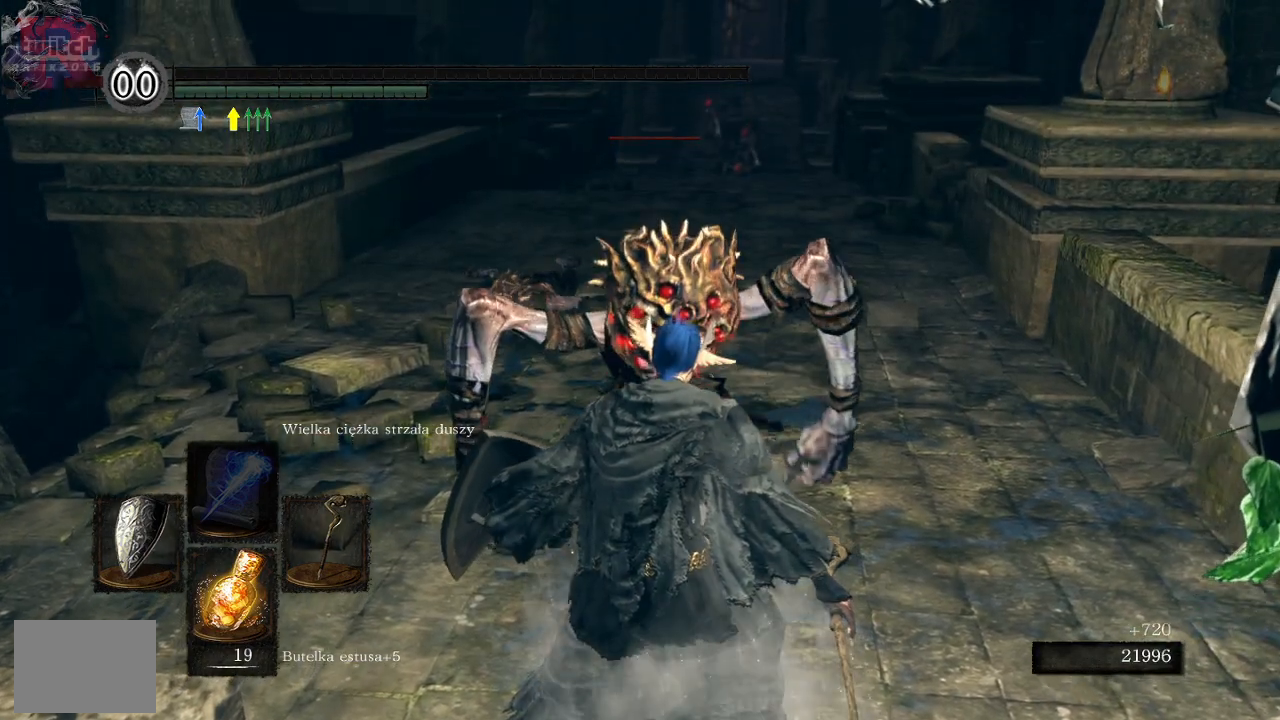
{"buttons": [], "left_stick": "center", "right_stick": "center", "events": []}
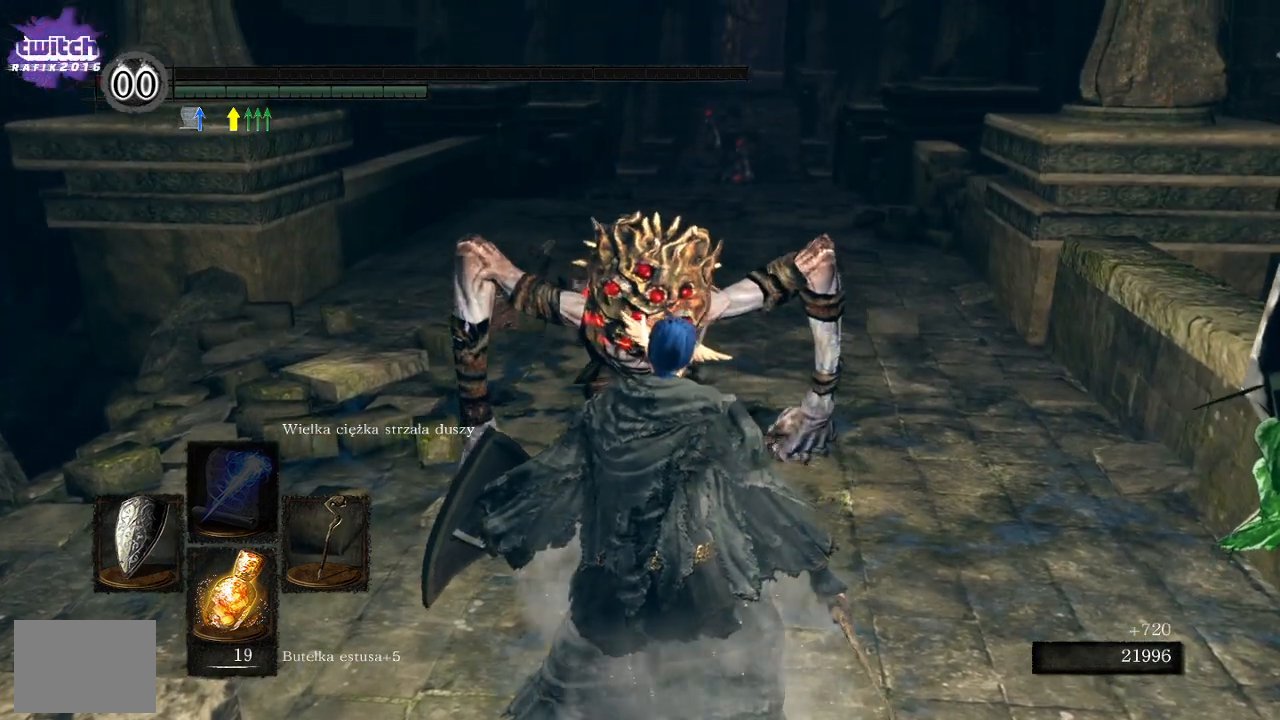
{"buttons": [], "left_stick": "center", "right_stick": "center", "events": []}
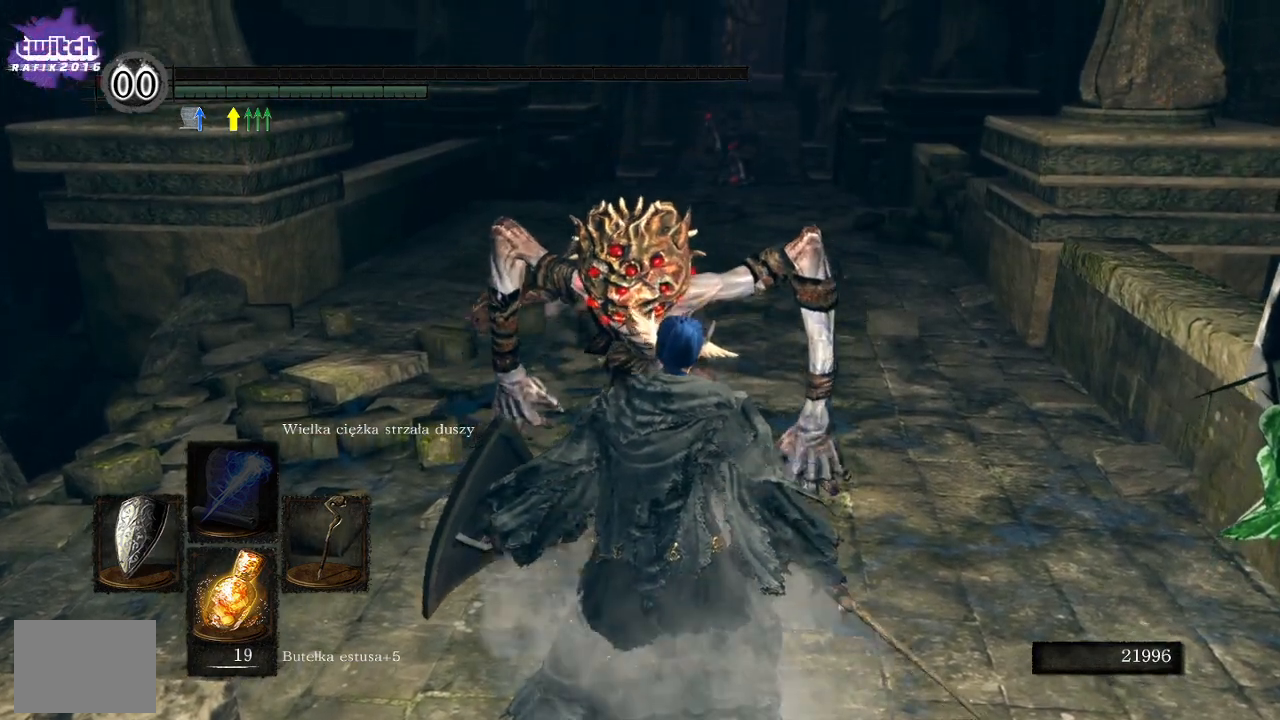
{"buttons": [], "left_stick": "center", "right_stick": "center", "events": []}
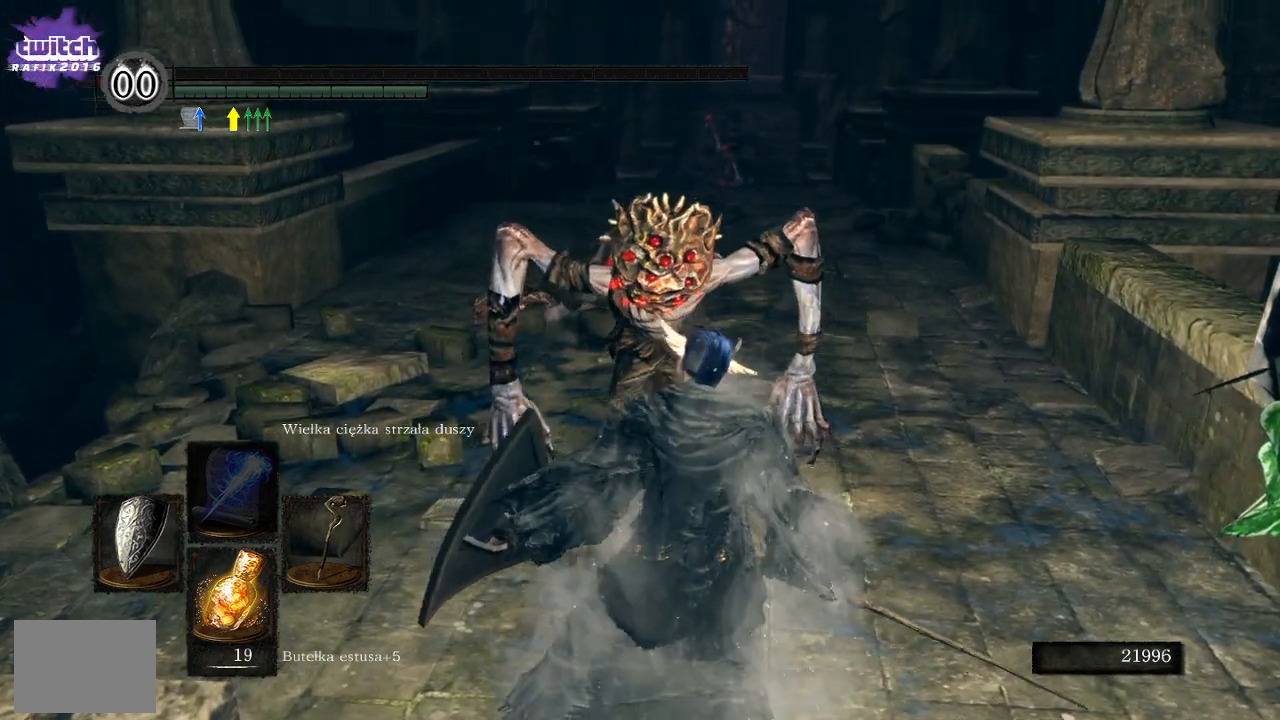
{"buttons": [], "left_stick": "center", "right_stick": "center", "events": []}
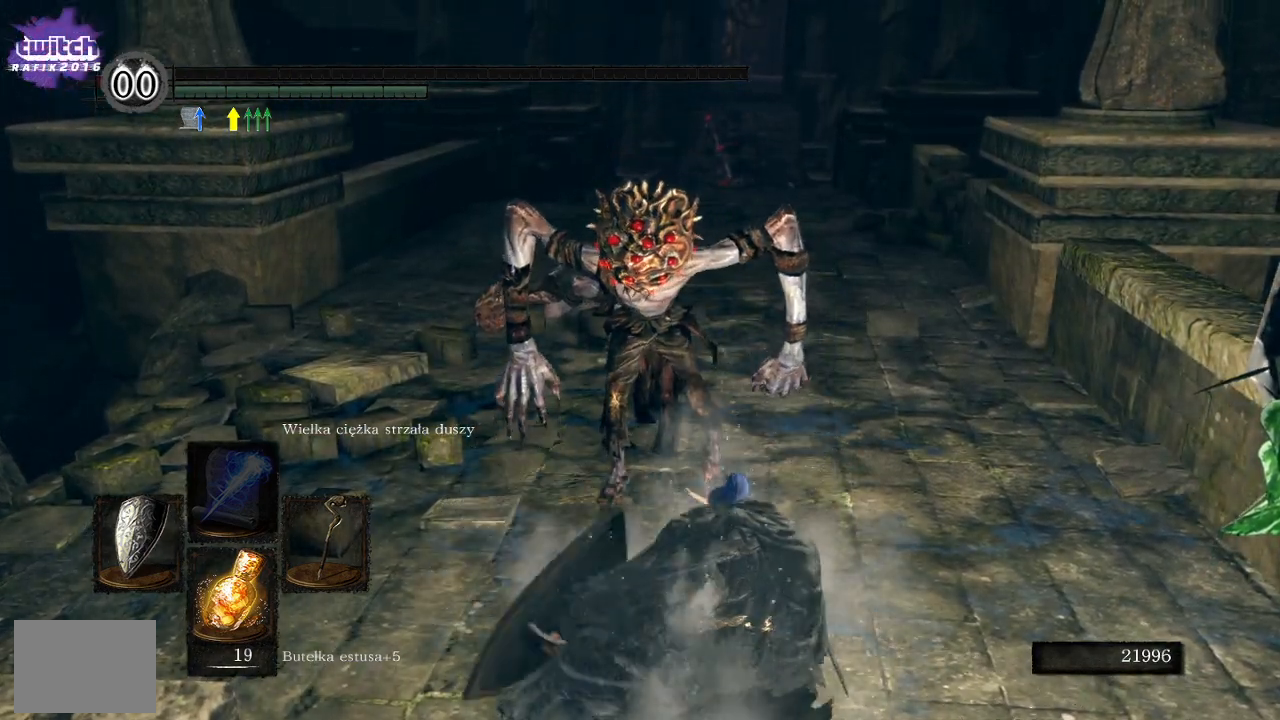
{"buttons": [], "left_stick": "center", "right_stick": "center", "events": []}
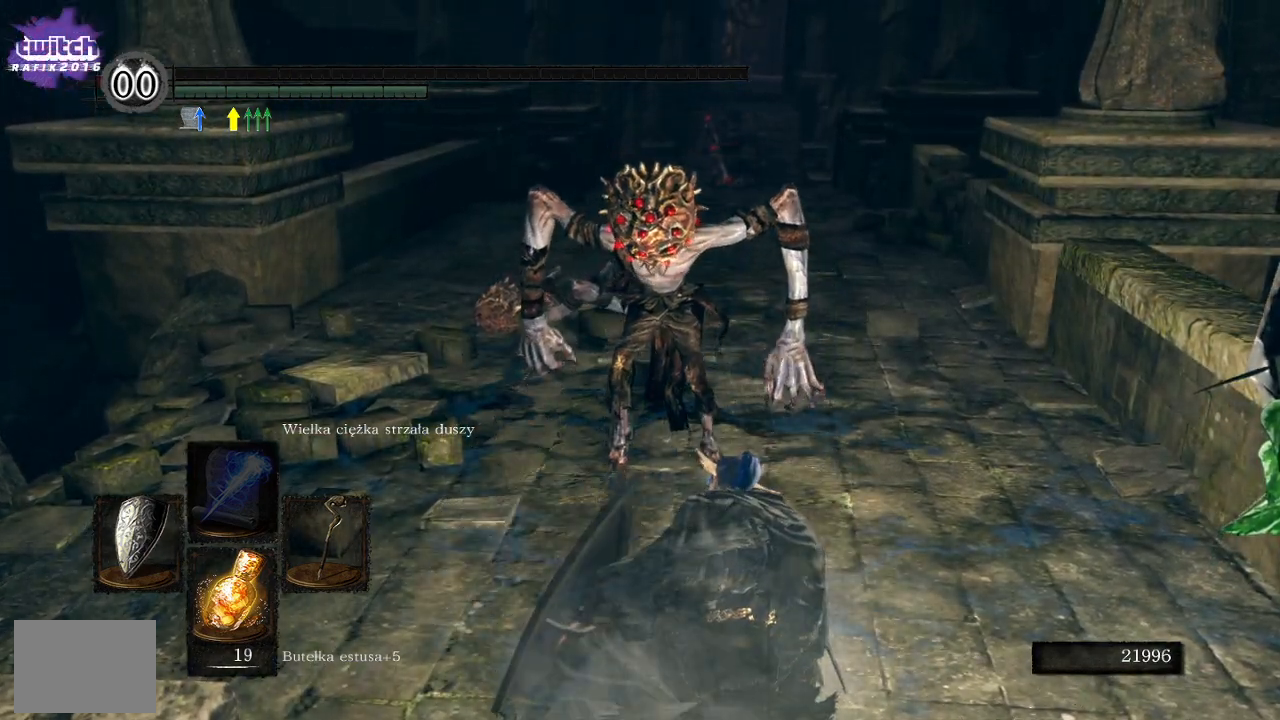
{"buttons": [], "left_stick": "center", "right_stick": "center", "events": []}
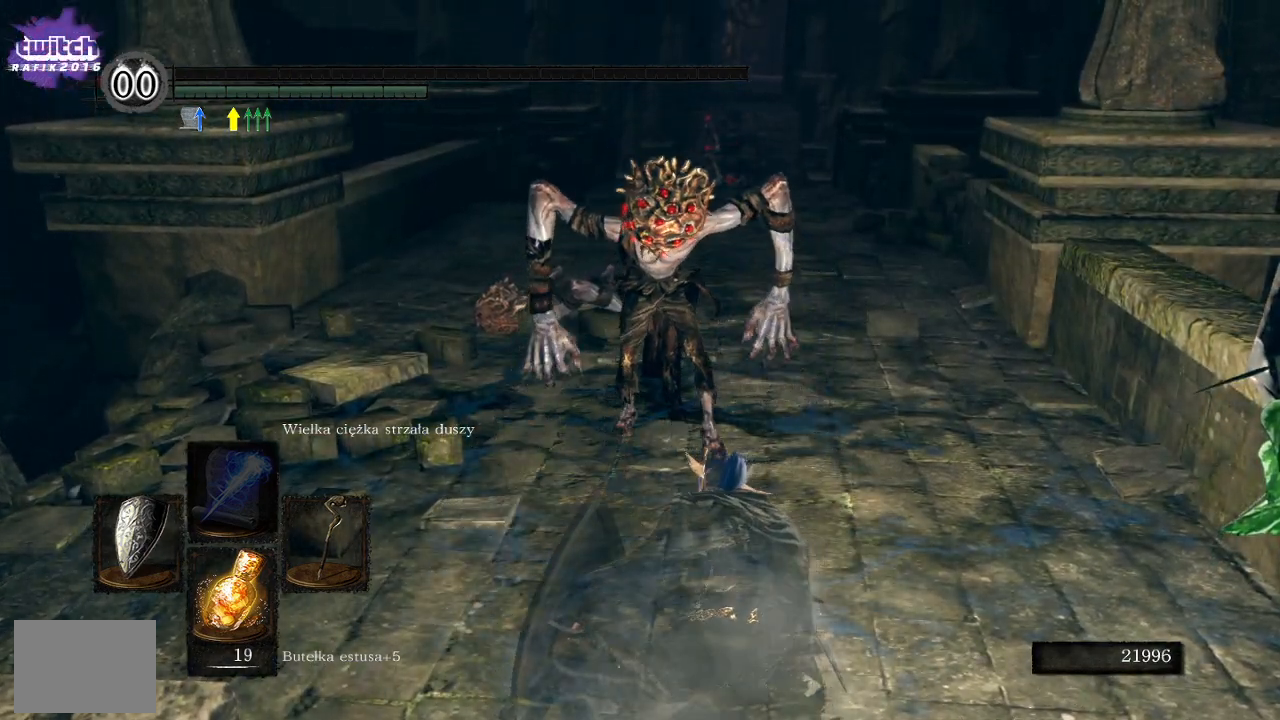
{"buttons": [], "left_stick": "center", "right_stick": "center", "events": []}
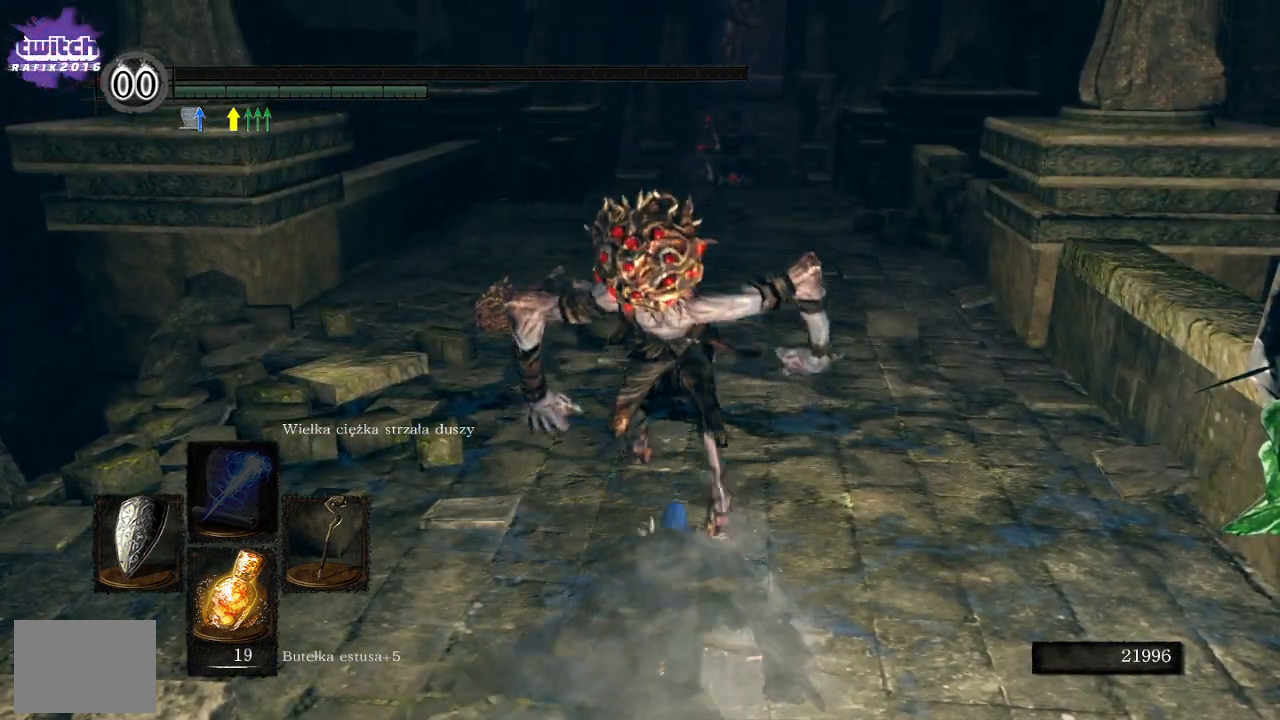
{"buttons": [], "left_stick": "center", "right_stick": "center", "events": []}
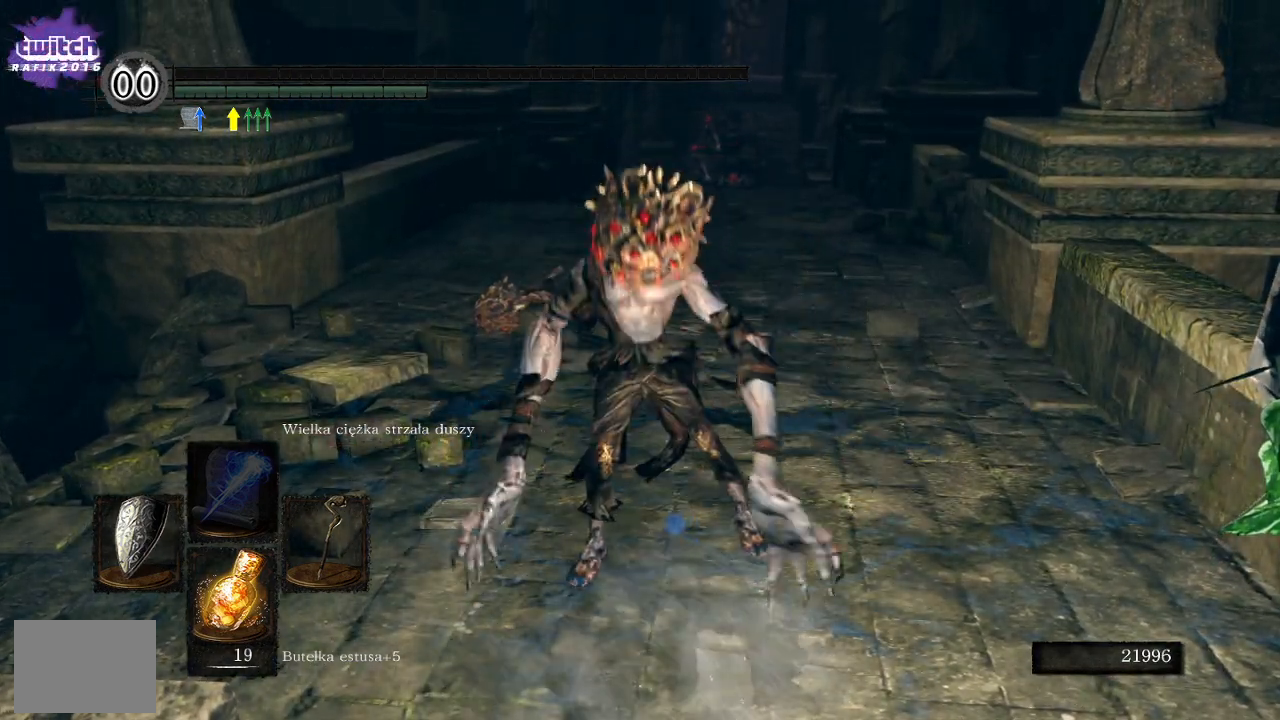
{"buttons": [], "left_stick": "center", "right_stick": "center", "events": []}
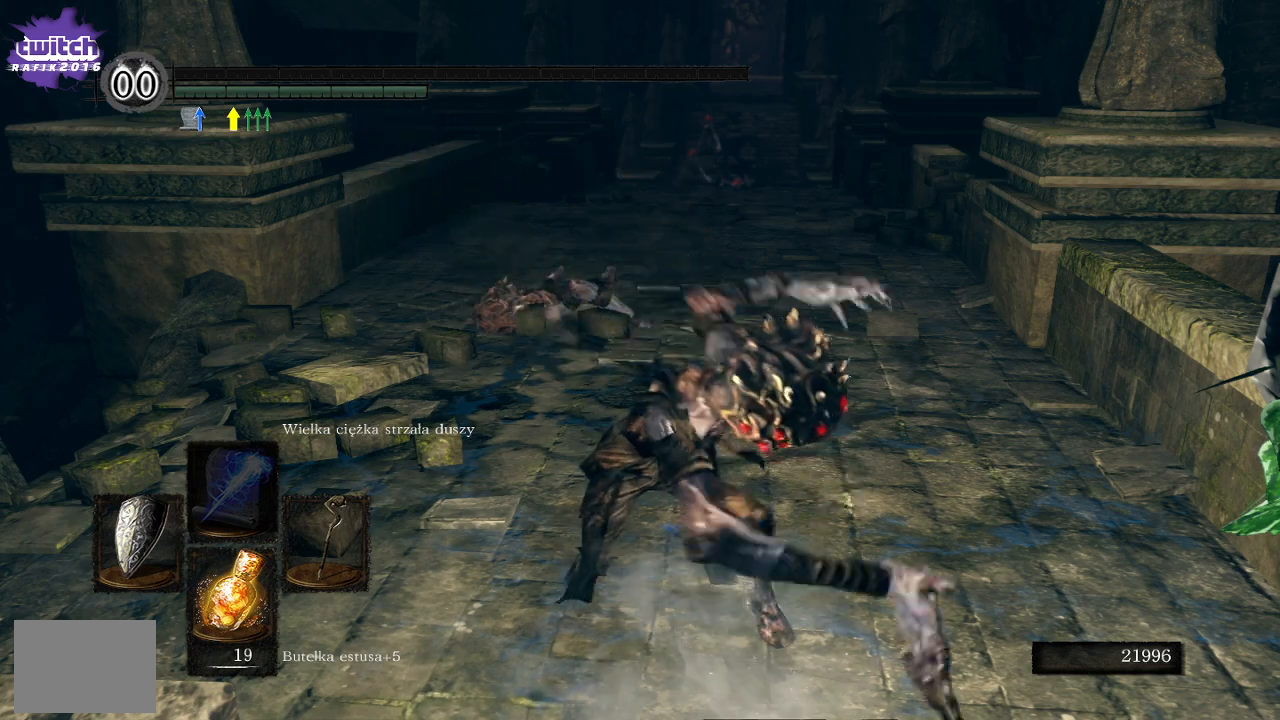
{"buttons": [], "left_stick": "center", "right_stick": "left", "events": [[33, "right_stick", "left"]]}
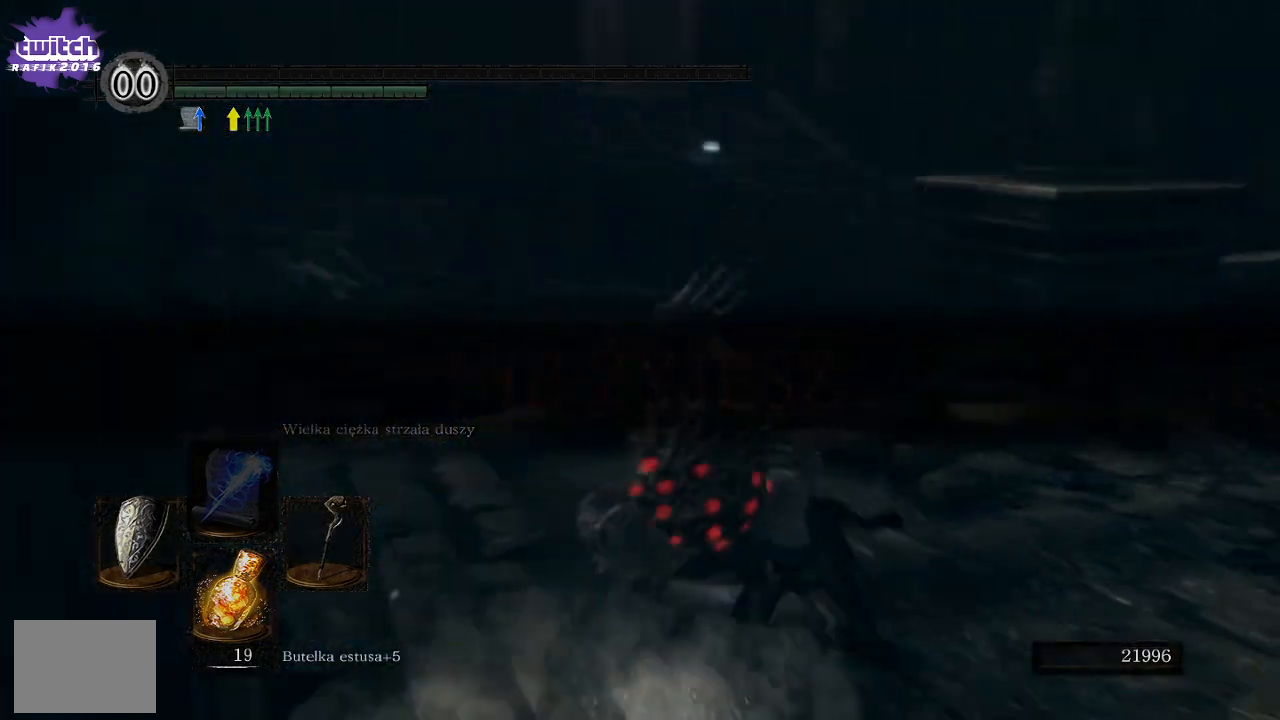
{"buttons": [], "left_stick": "center", "right_stick": "center", "events": [[300, "right_stick", "center"]]}